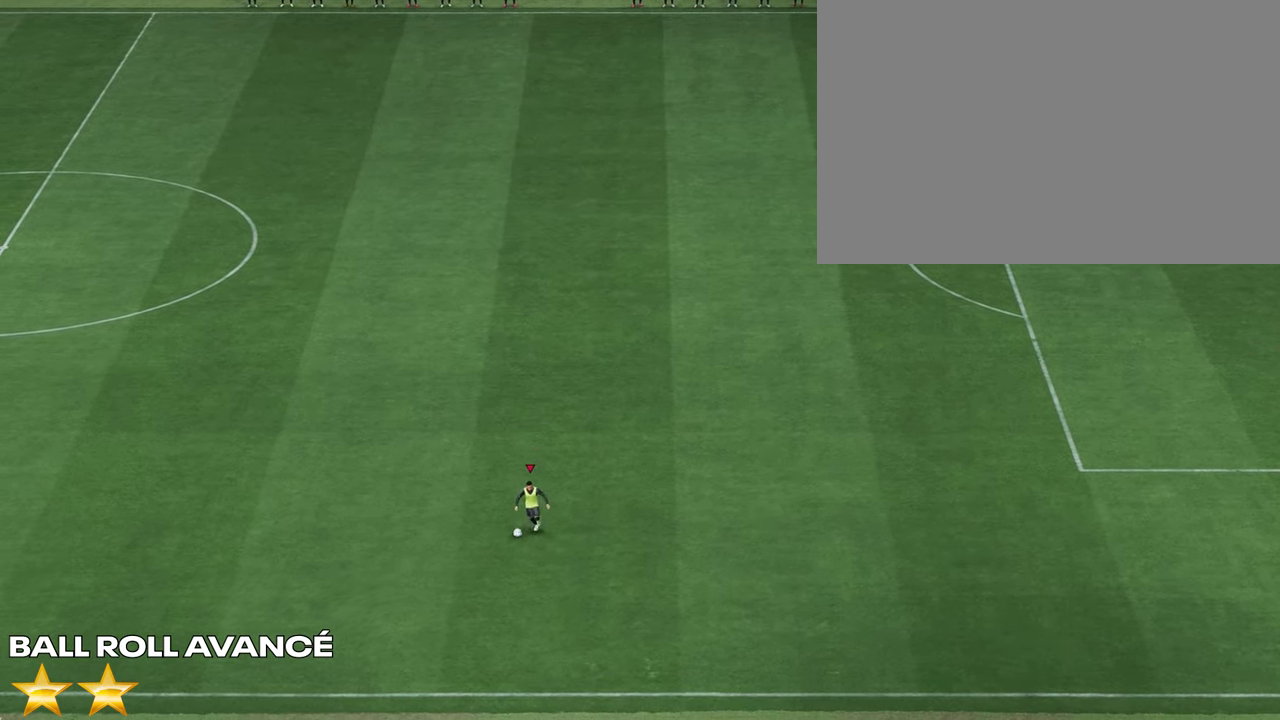
Gameplay with a controller (PlayStation layout); each line is a JSON object with the inputs held at the frame after it. "events" lists button and stick changes between this image and that frame as [ms after this image, input, new state], when the widget could be followed in between.
{"buttons": [], "left_stick": "right", "right_stick": "center", "events": [[217, "left_stick", "right"]]}
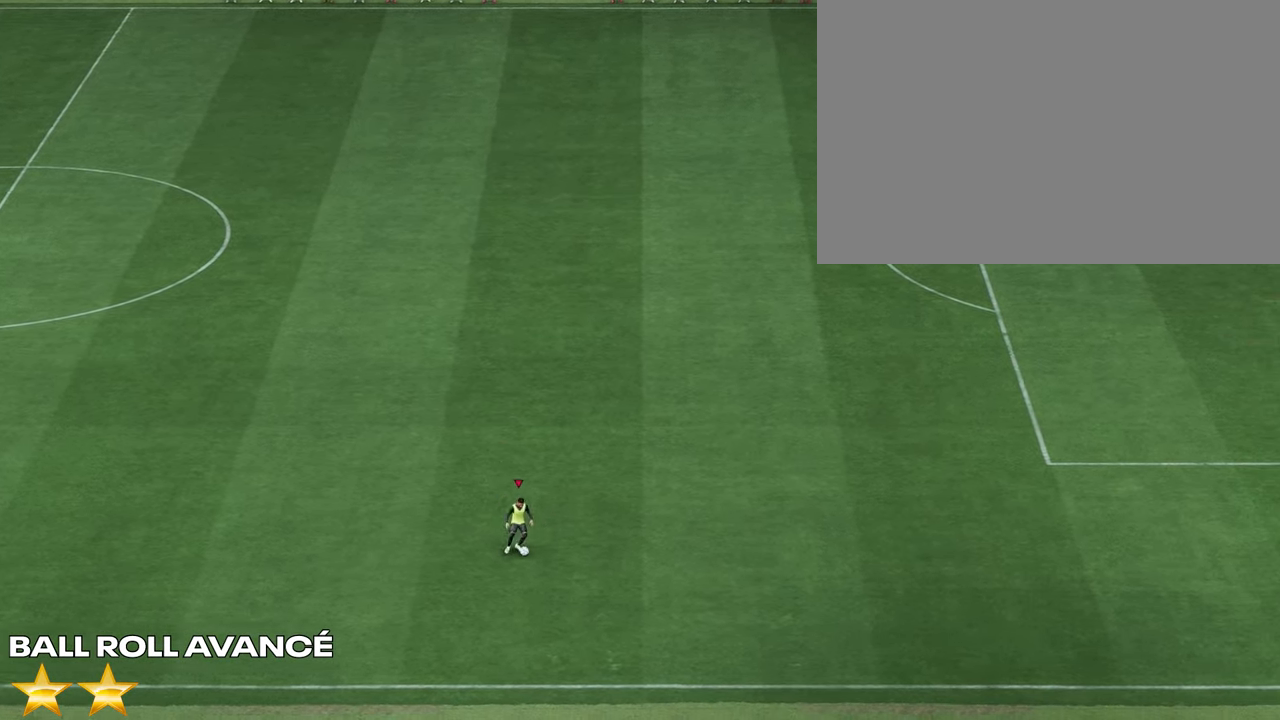
{"buttons": ["R2"], "left_stick": "right", "right_stick": "center", "events": [[183, "left_stick", "center"], [183, "right_stick", "up-right"], [250, "right_stick", "up-left"], [283, "left_stick", "right"], [300, "right_stick", "center"], [417, "R2", "down"]]}
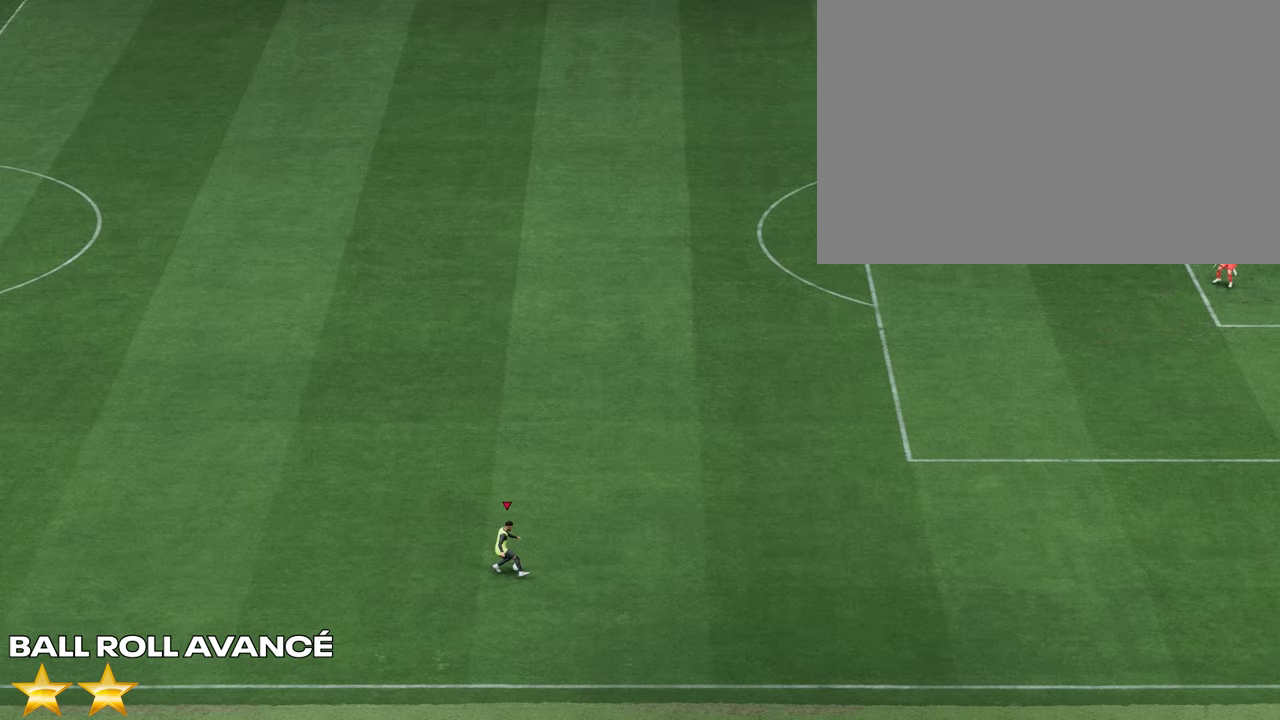
{"buttons": ["R2"], "left_stick": "right", "right_stick": "center", "events": []}
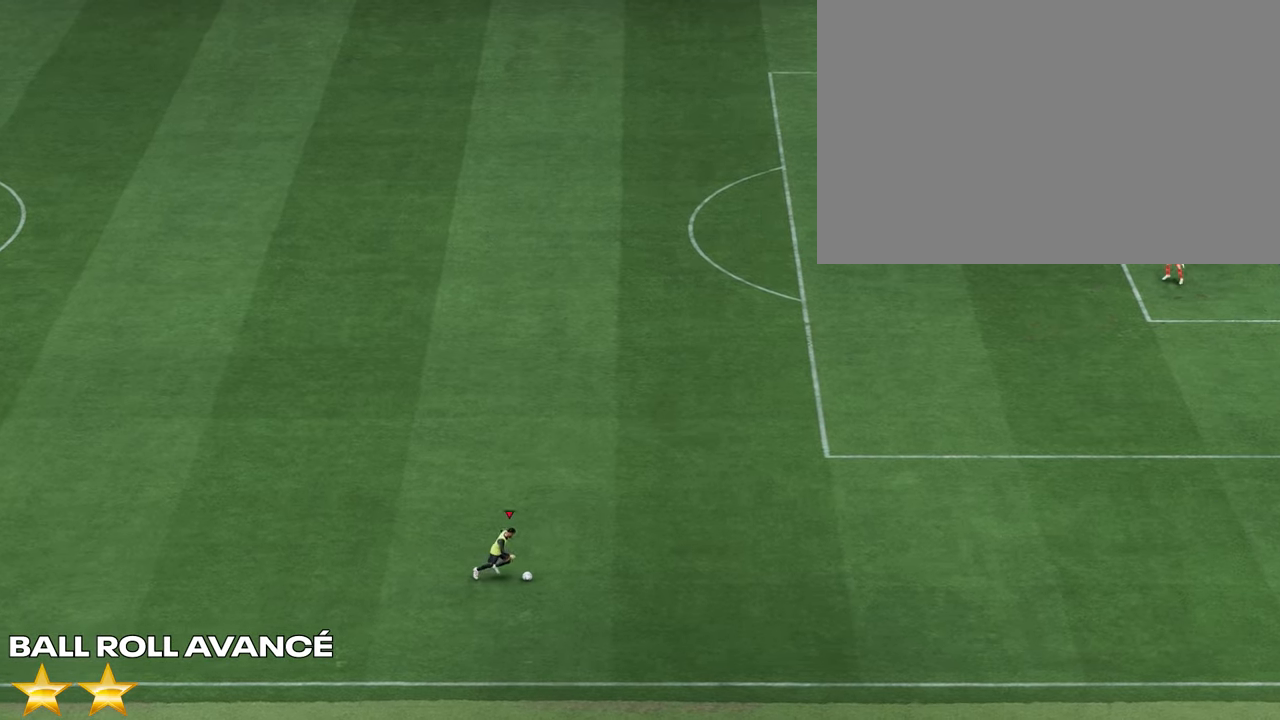
{"buttons": [], "left_stick": "center", "right_stick": "down", "events": [[50, "R2", "up"], [117, "left_stick", "center"], [450, "right_stick", "down"]]}
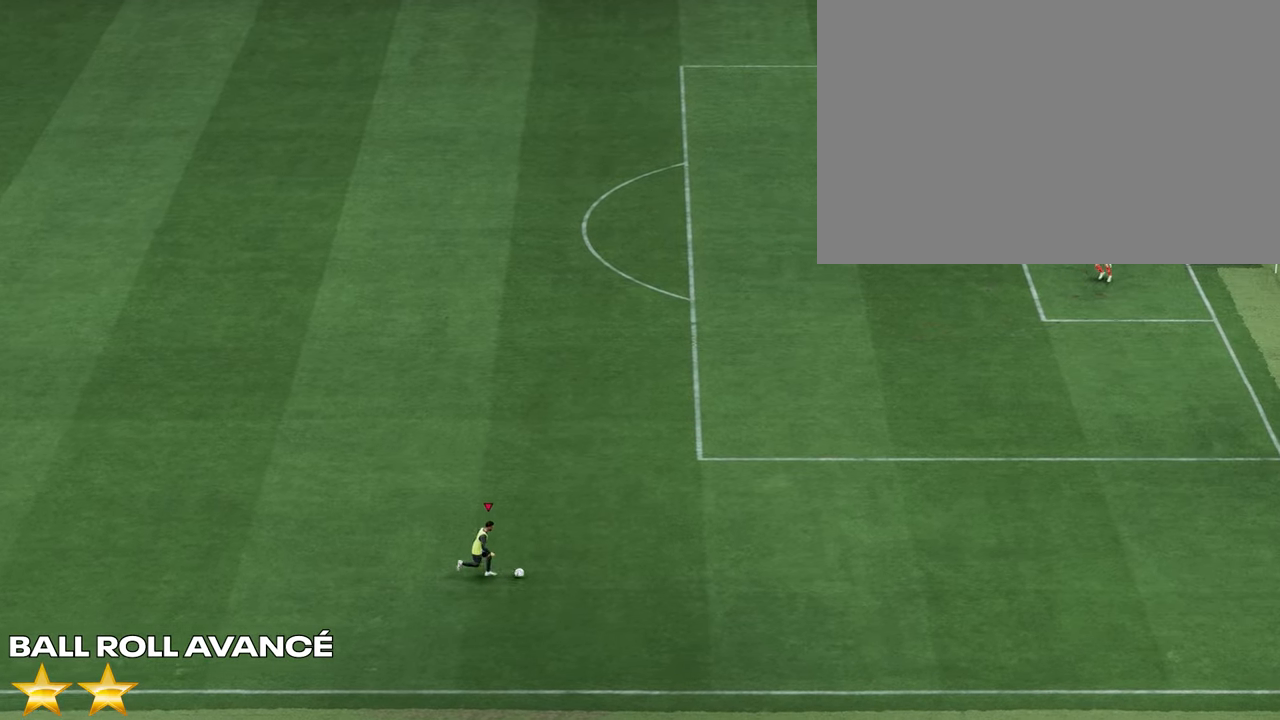
{"buttons": [], "left_stick": "right", "right_stick": "center", "events": [[233, "right_stick", "right"], [283, "right_stick", "up-right"], [367, "left_stick", "right"], [400, "right_stick", "center"]]}
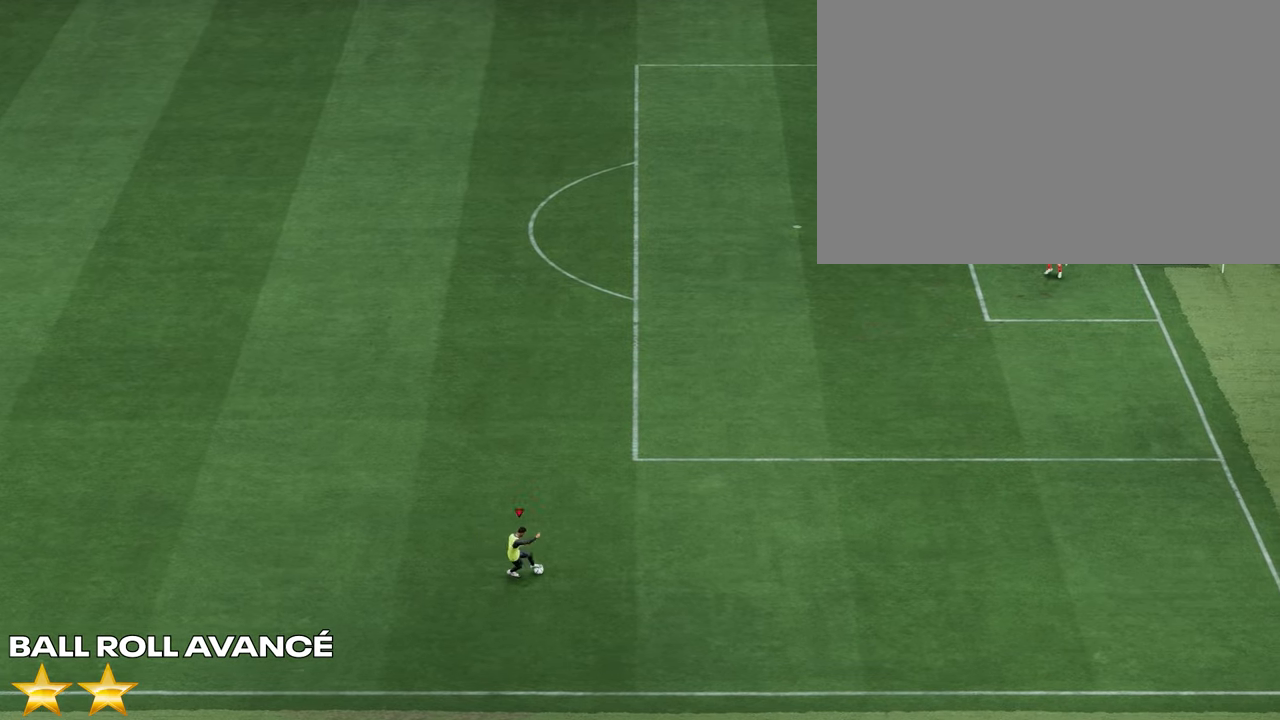
{"buttons": ["R1"], "left_stick": "up-right", "right_stick": "center", "events": [[117, "left_stick", "up-right"], [367, "R1", "down"]]}
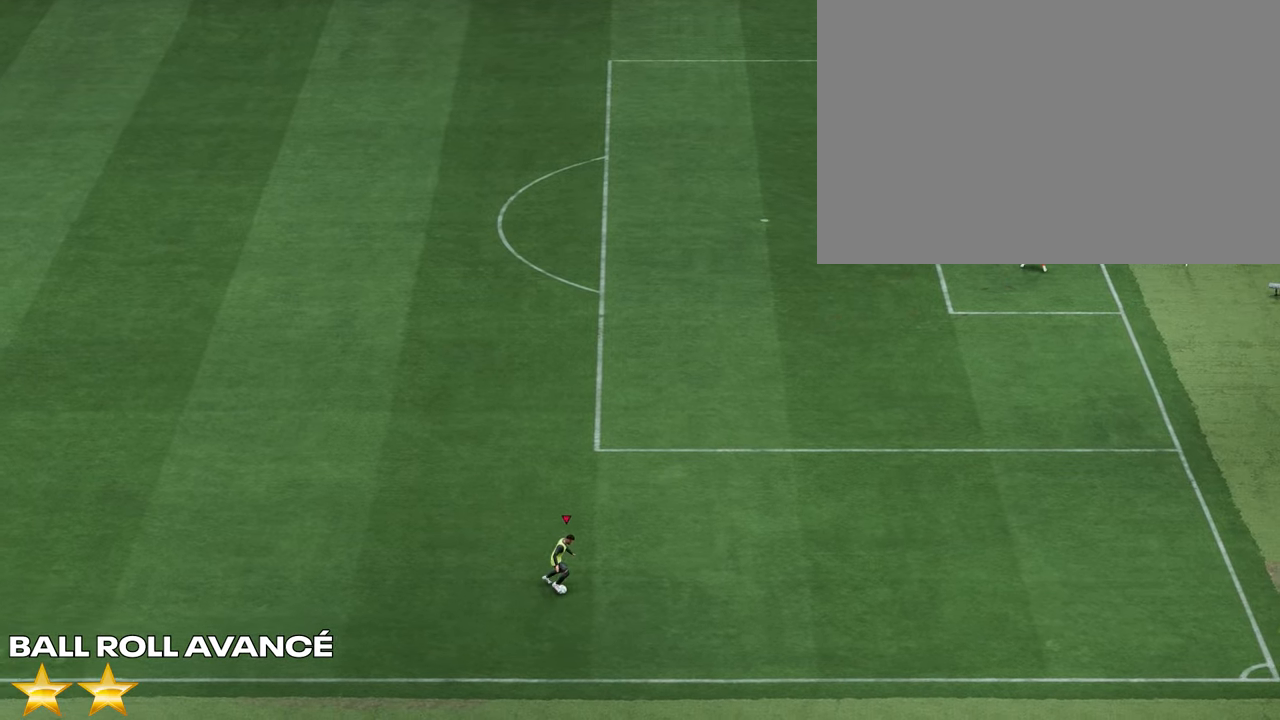
{"buttons": ["R1"], "left_stick": "up-right", "right_stick": "center", "events": []}
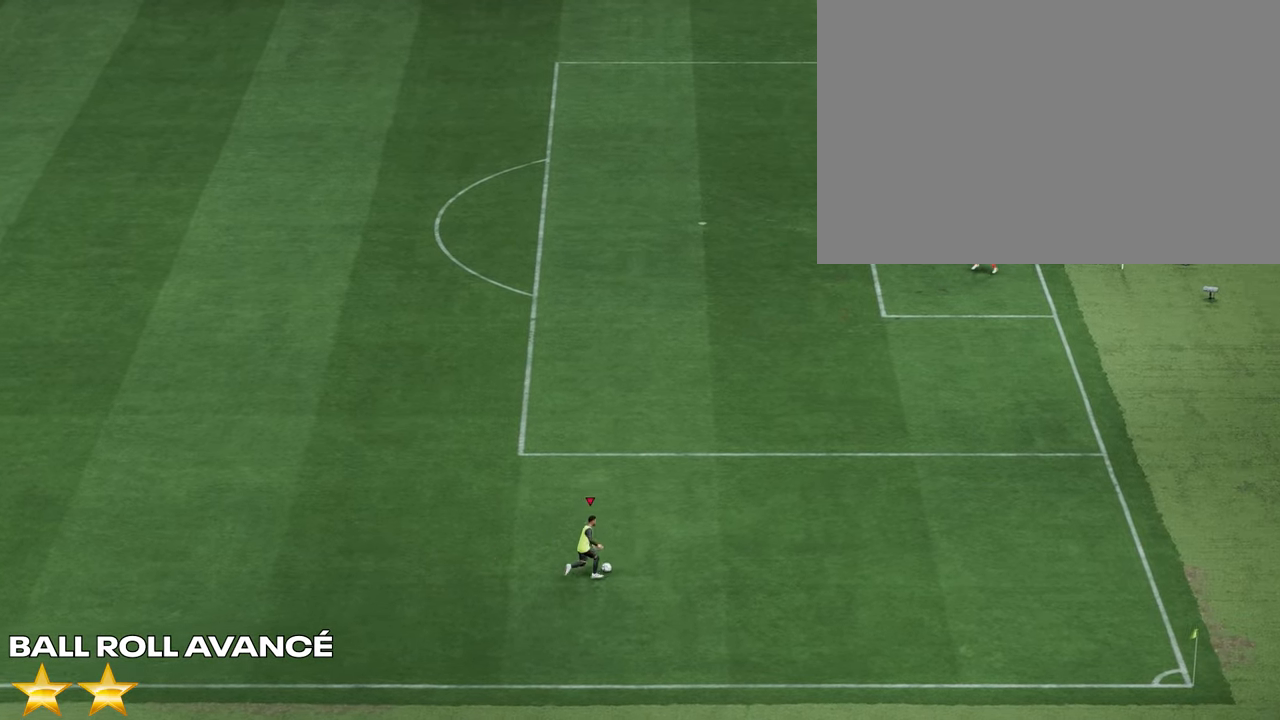
{"buttons": [], "left_stick": "up-left", "right_stick": "center", "events": [[117, "R1", "up"], [217, "left_stick", "up-left"]]}
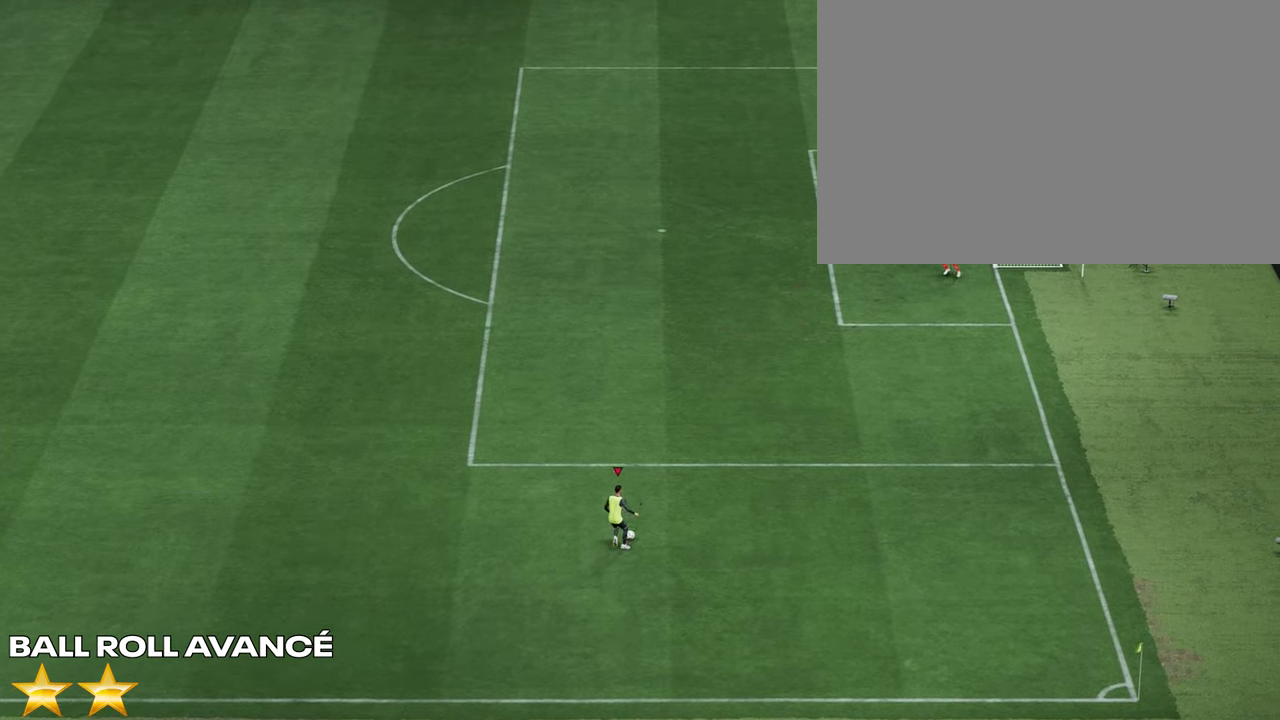
{"buttons": [], "left_stick": "down-left", "right_stick": "center", "events": [[50, "left_stick", "left"], [267, "left_stick", "down-left"]]}
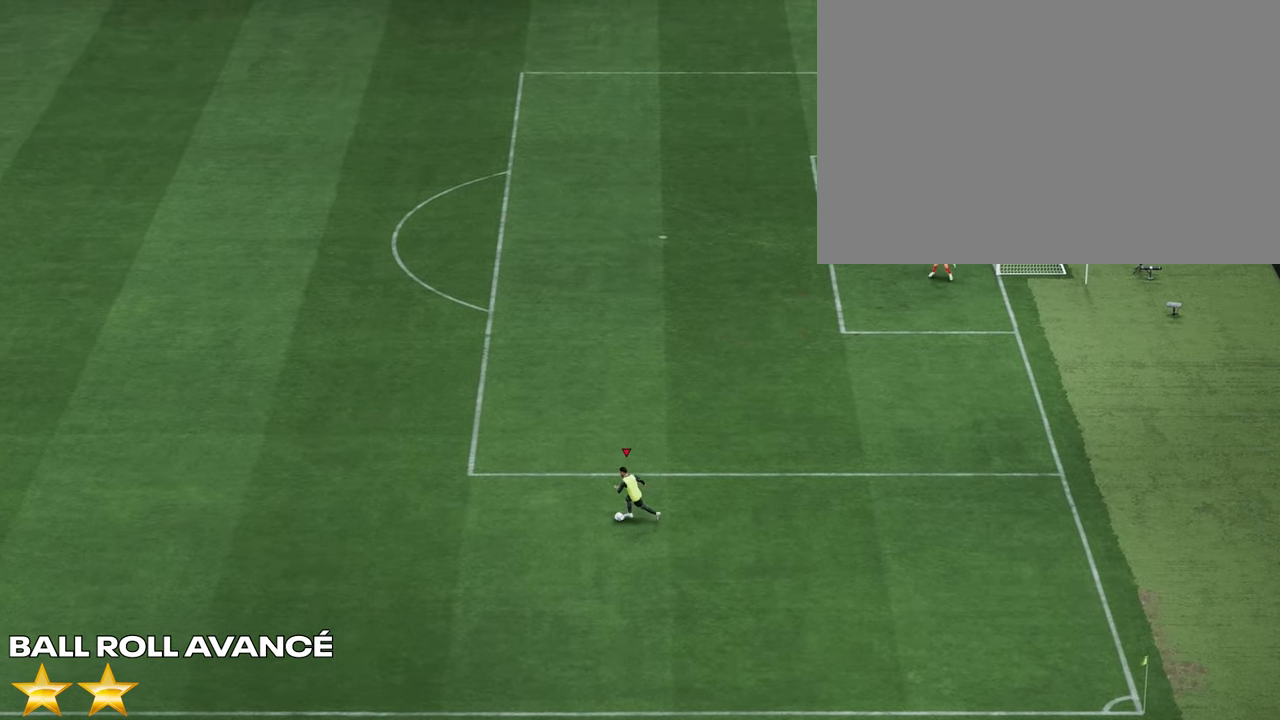
{"buttons": [], "left_stick": "down-left", "right_stick": "center", "events": []}
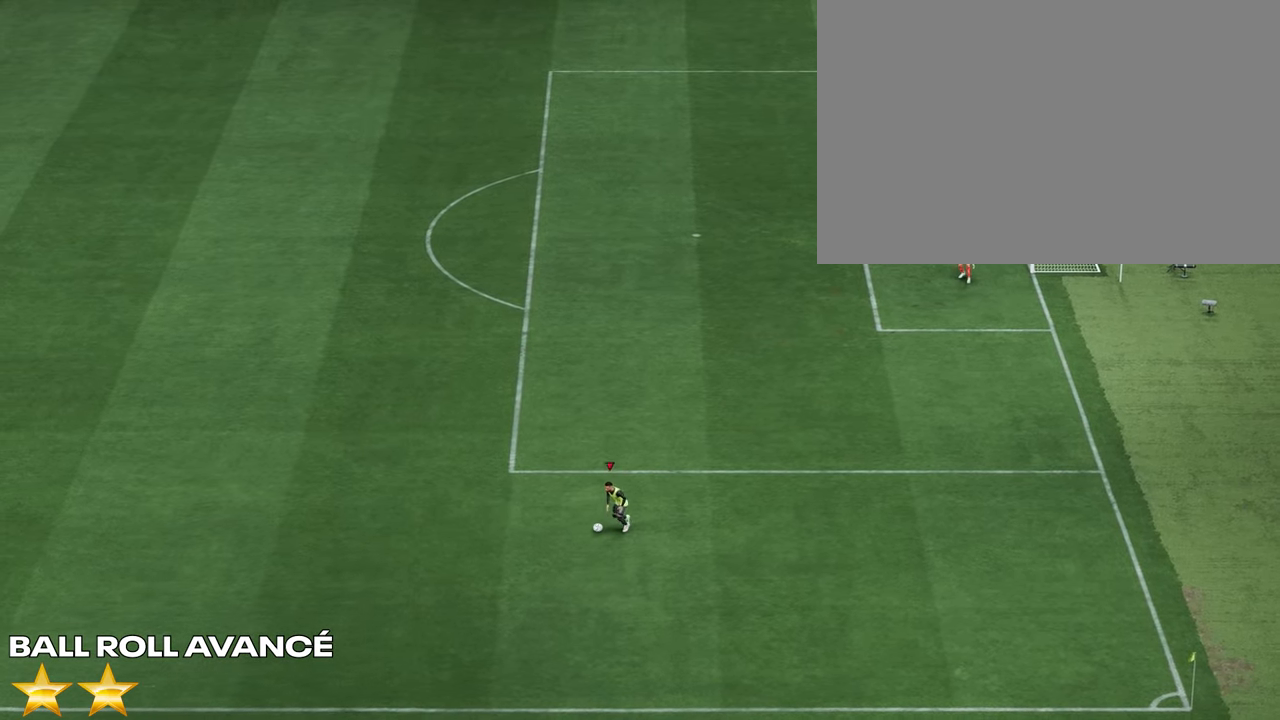
{"buttons": [], "left_stick": "left", "right_stick": "center", "events": [[350, "left_stick", "left"]]}
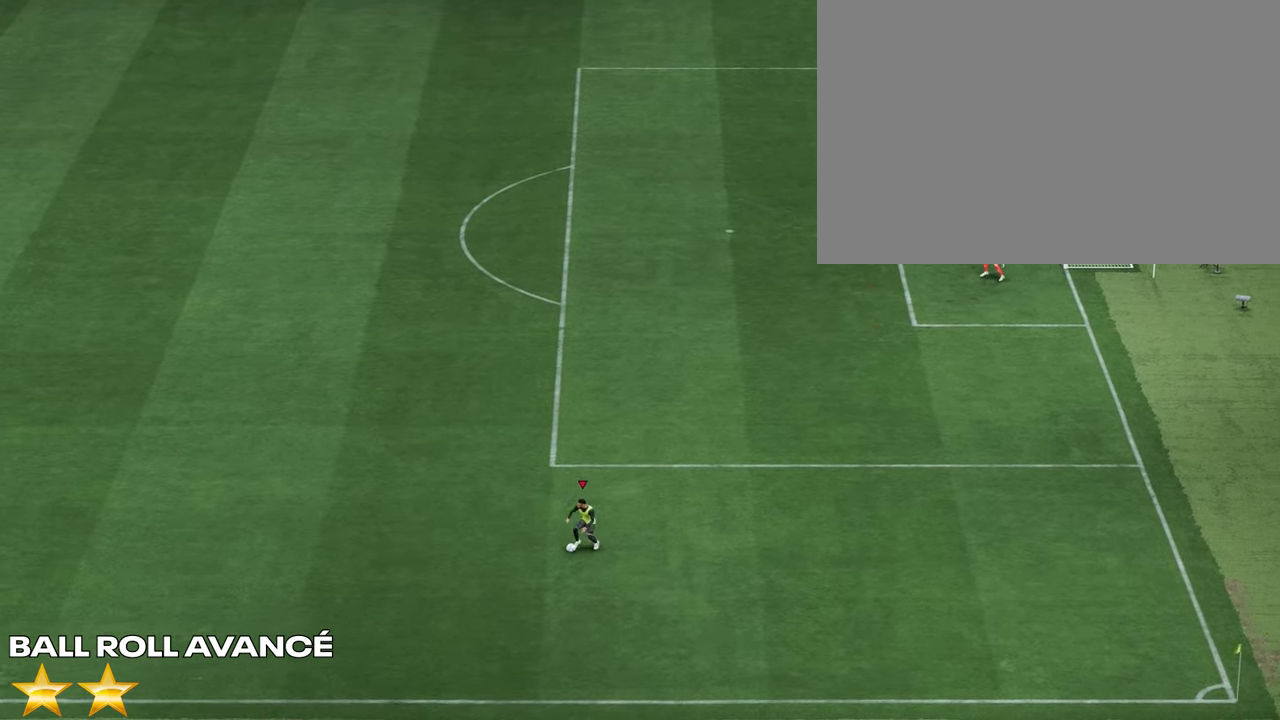
{"buttons": [], "left_stick": "center", "right_stick": "center", "events": [[200, "left_stick", "center"], [250, "L1", "down"], [367, "L1", "up"]]}
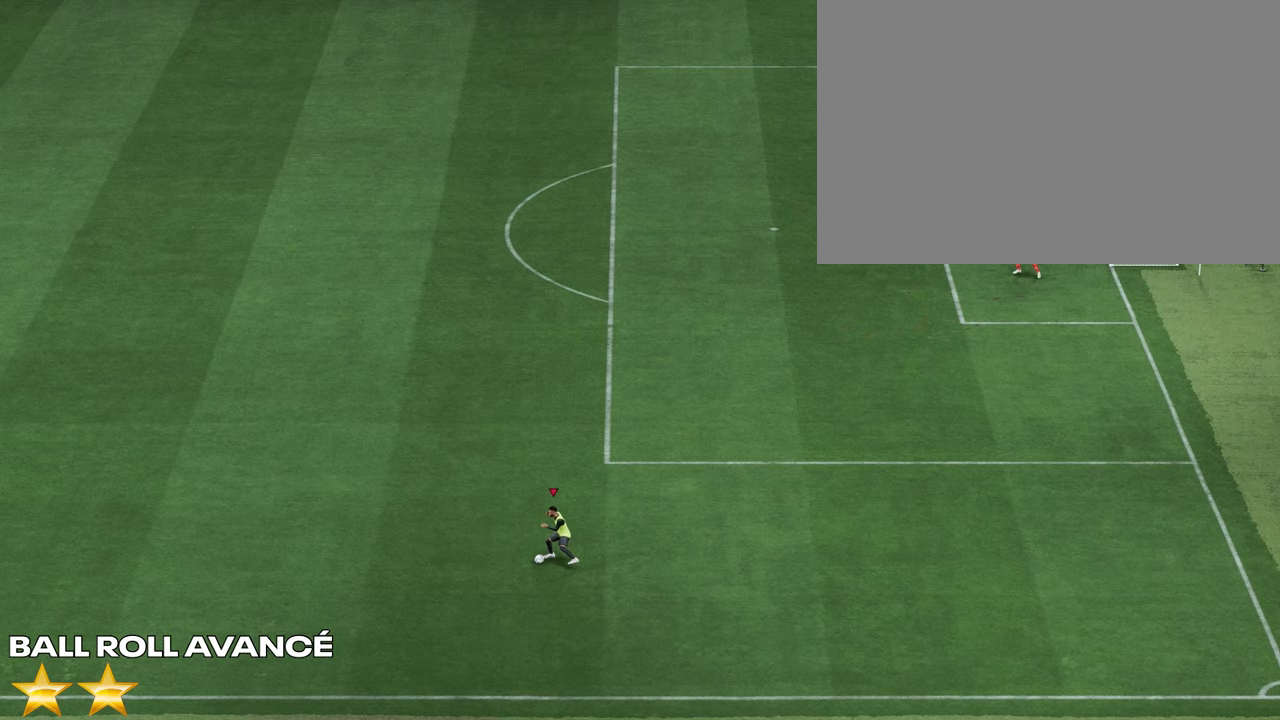
{"buttons": [], "left_stick": "down-right", "right_stick": "center", "events": [[183, "left_stick", "down"], [333, "left_stick", "down-right"]]}
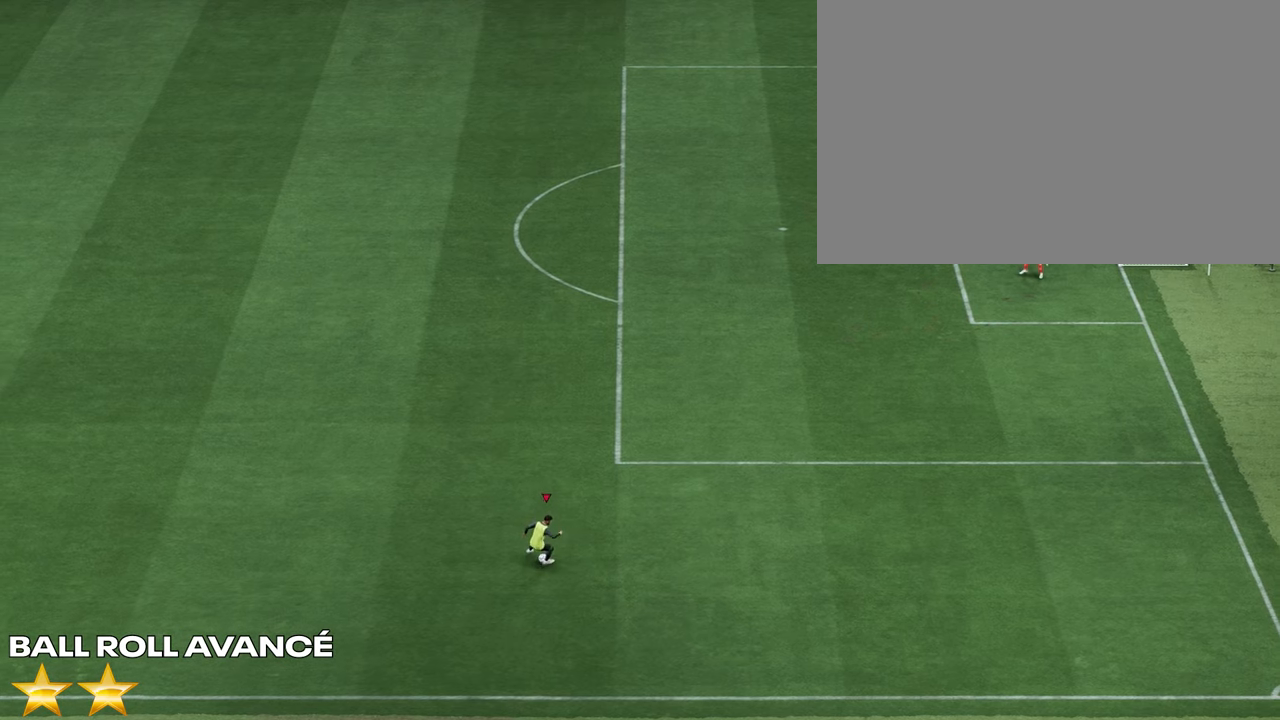
{"buttons": [], "left_stick": "center", "right_stick": "down", "events": [[200, "left_stick", "right"], [450, "right_stick", "down"], [467, "left_stick", "center"]]}
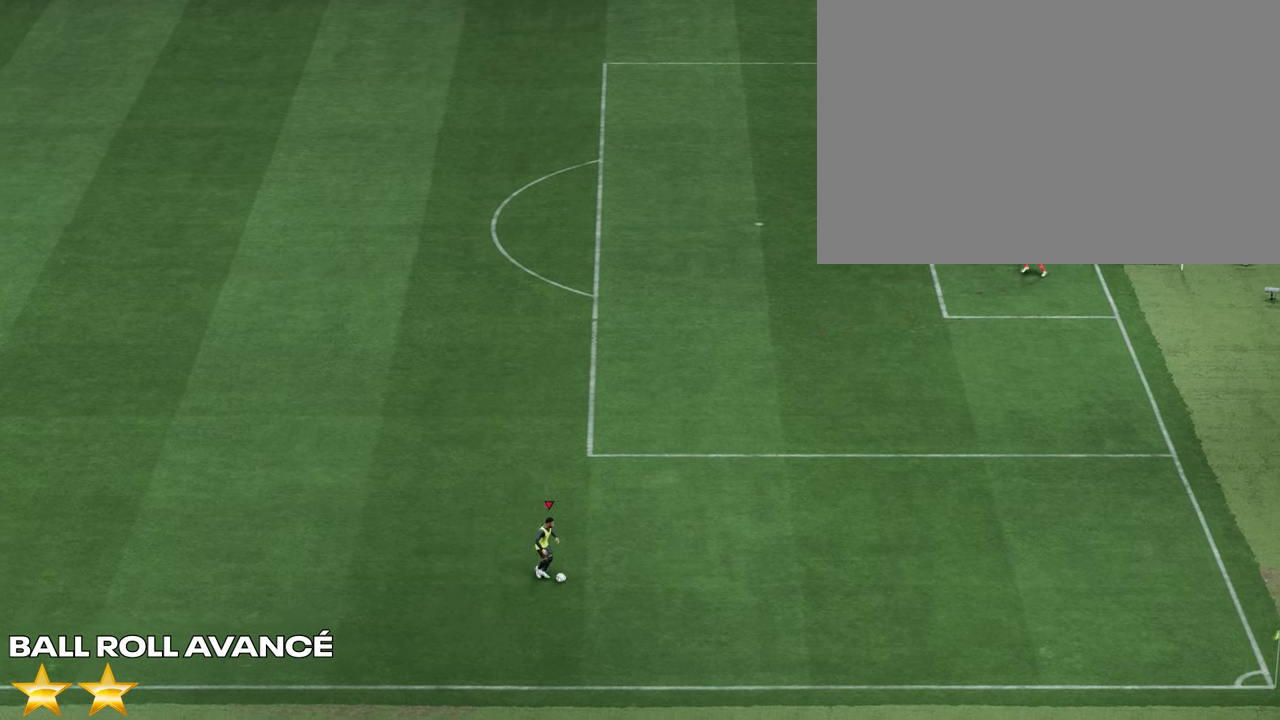
{"buttons": [], "left_stick": "right", "right_stick": "center", "events": [[300, "right_stick", "right"], [417, "right_stick", "center"], [433, "left_stick", "right"]]}
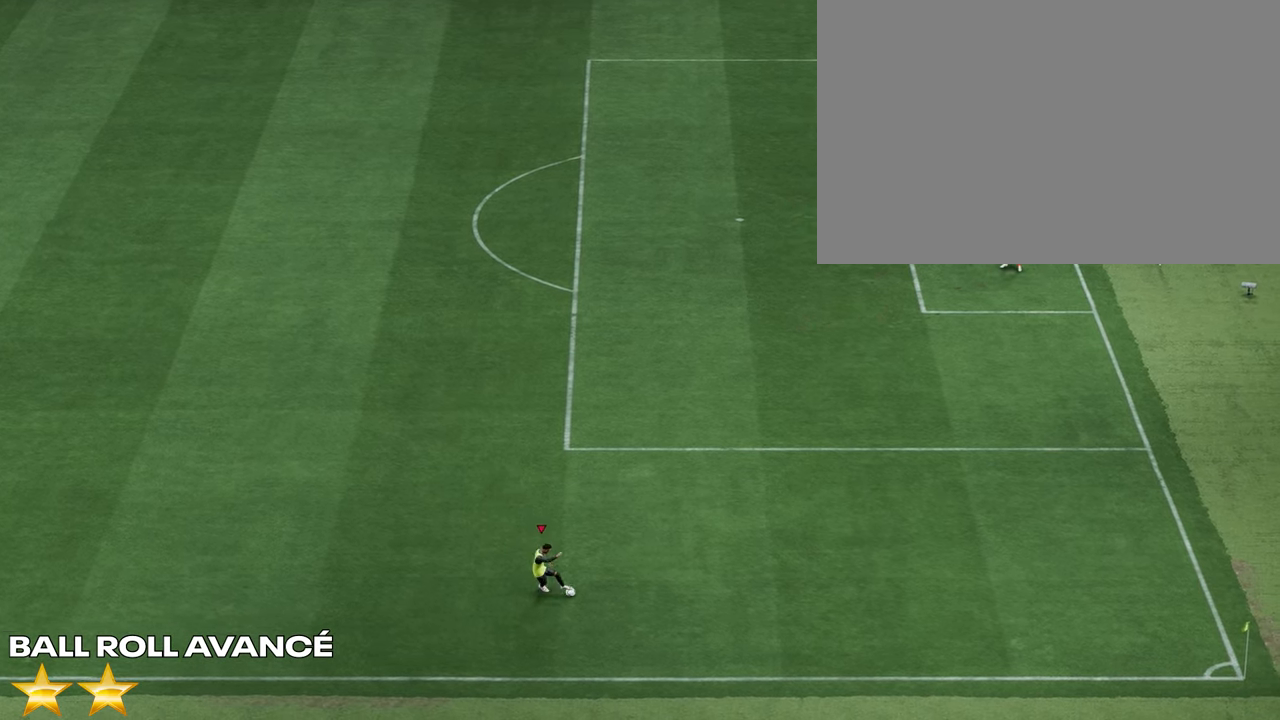
{"buttons": ["R1"], "left_stick": "up-right", "right_stick": "center", "events": [[433, "left_stick", "up-right"], [483, "R1", "down"]]}
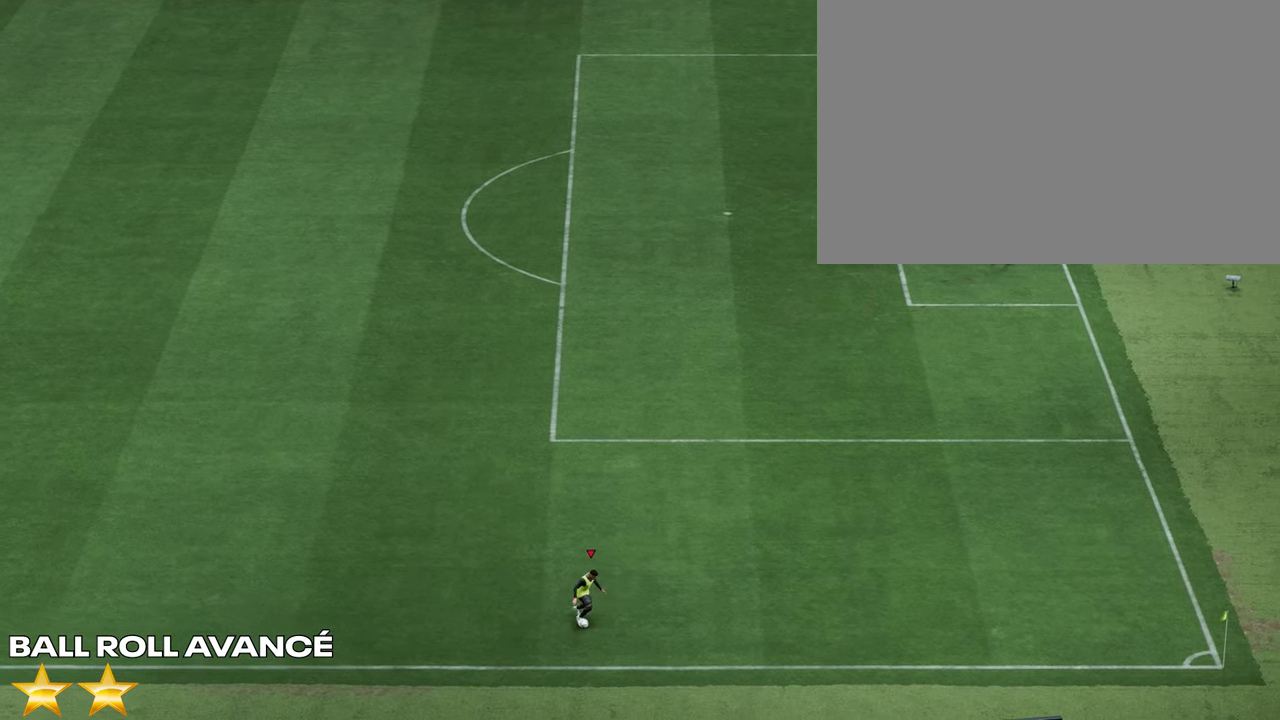
{"buttons": ["R1"], "left_stick": "up-right", "right_stick": "center", "events": []}
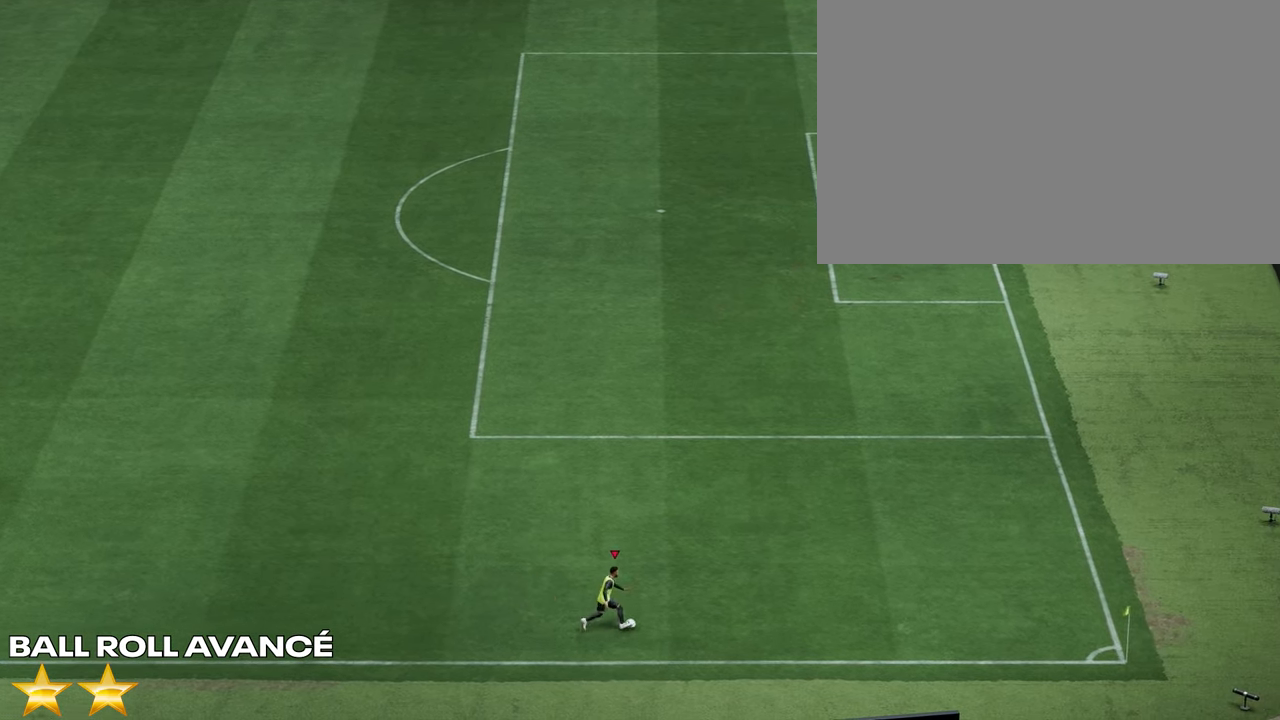
{"buttons": ["R1"], "left_stick": "up", "right_stick": "center", "events": [[167, "left_stick", "up"]]}
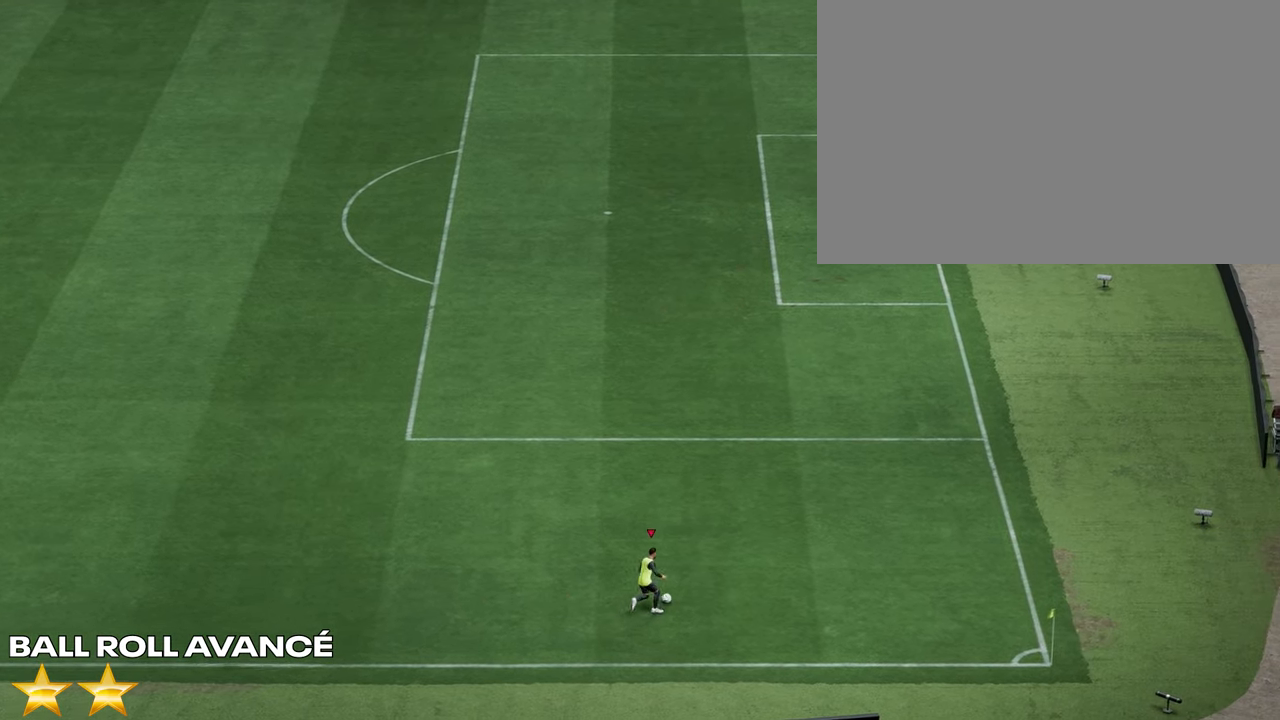
{"buttons": ["R1"], "left_stick": "up", "right_stick": "center", "events": []}
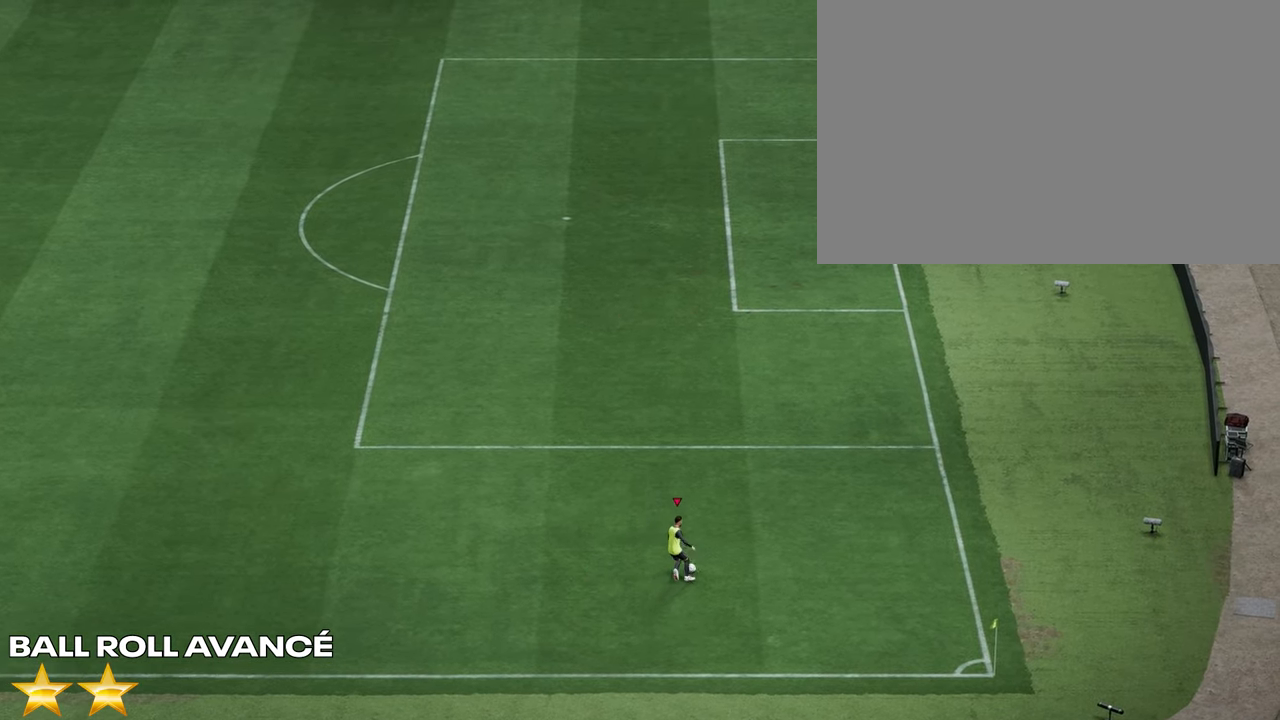
{"buttons": ["R1"], "left_stick": "up-right", "right_stick": "center", "events": [[283, "left_stick", "up-right"]]}
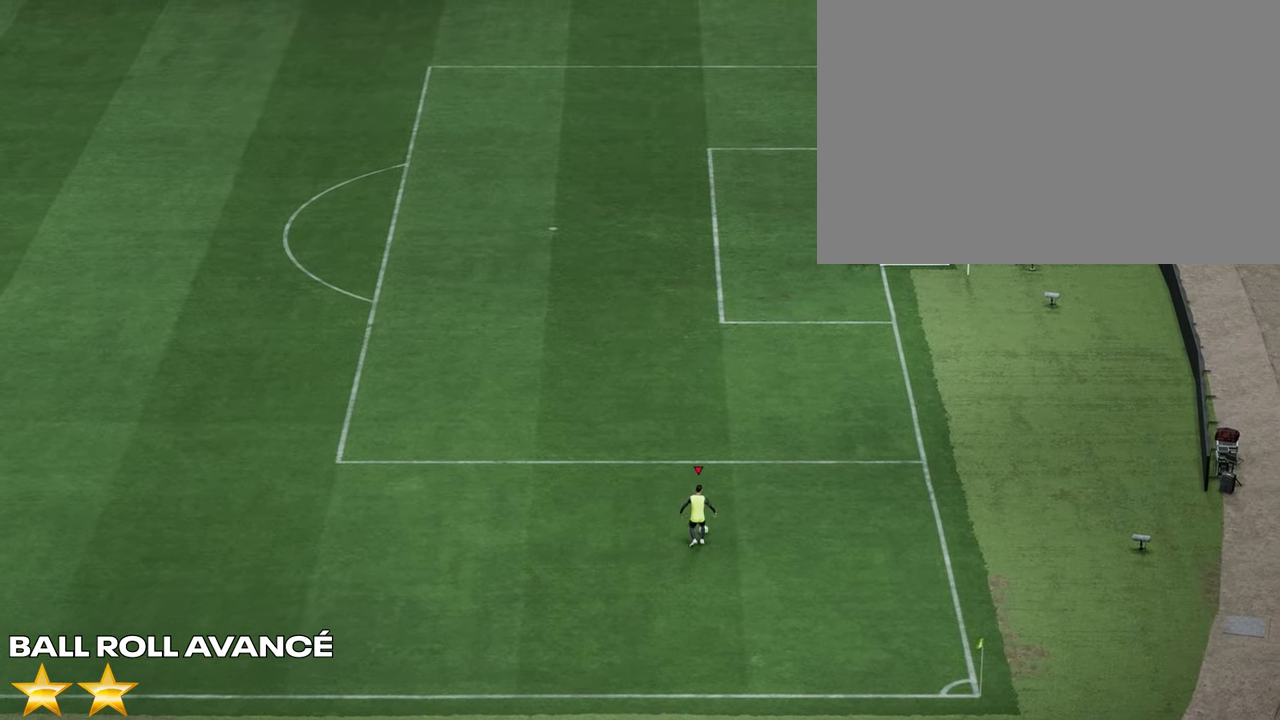
{"buttons": ["R1"], "left_stick": "up-left", "right_stick": "center", "events": [[83, "left_stick", "up"], [350, "left_stick", "up-left"]]}
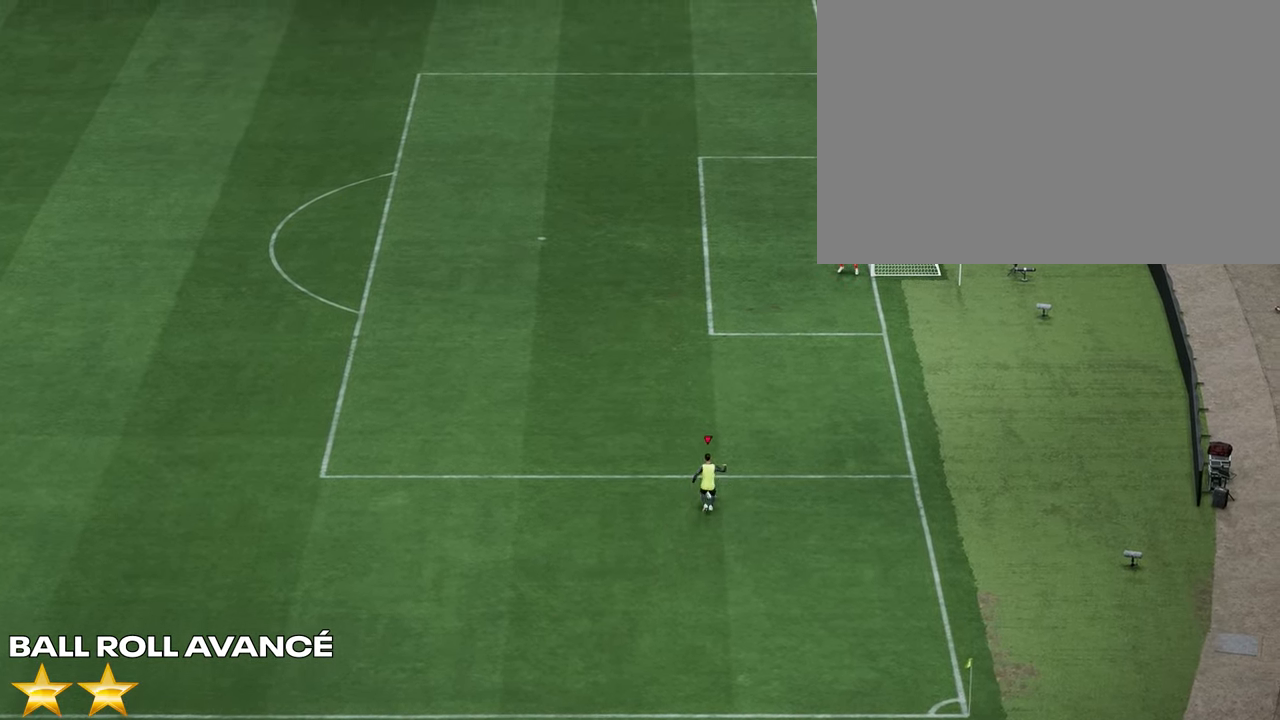
{"buttons": ["R1"], "left_stick": "left", "right_stick": "center", "events": [[67, "left_stick", "left"]]}
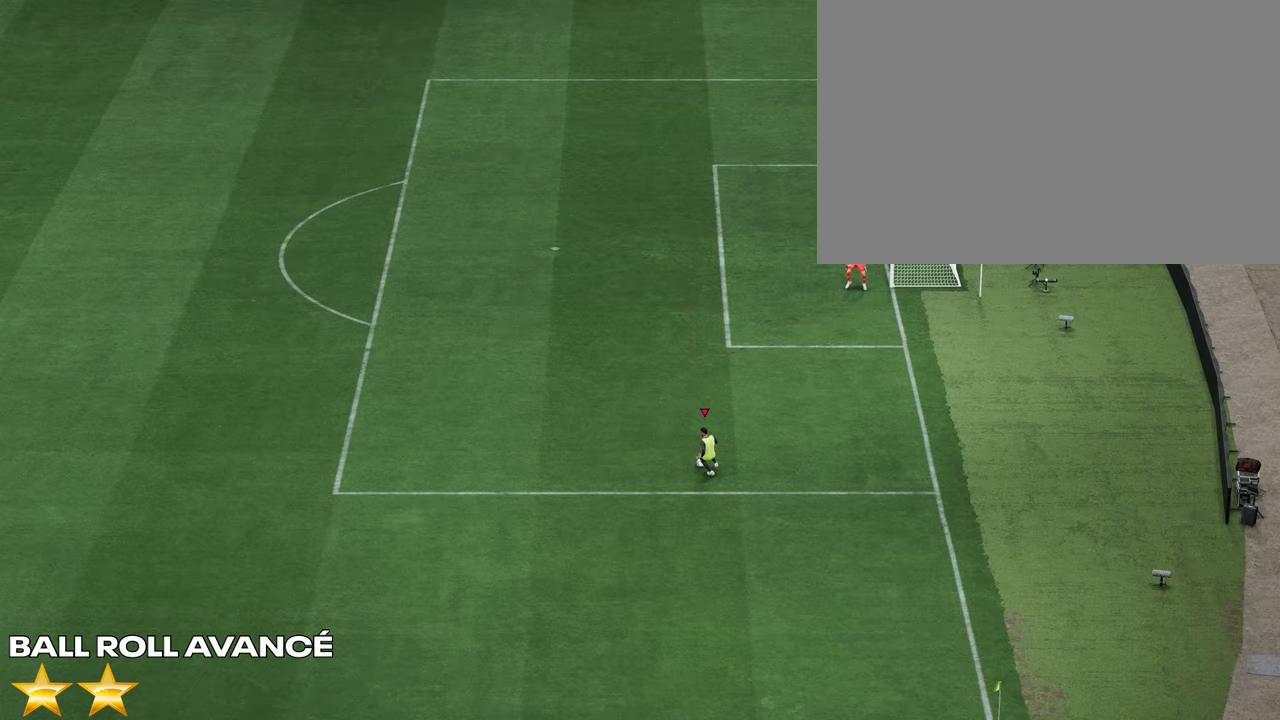
{"buttons": [], "left_stick": "center", "right_stick": "up-left", "events": [[83, "R1", "up"], [117, "left_stick", "center"], [167, "right_stick", "down-left"], [450, "right_stick", "up-left"]]}
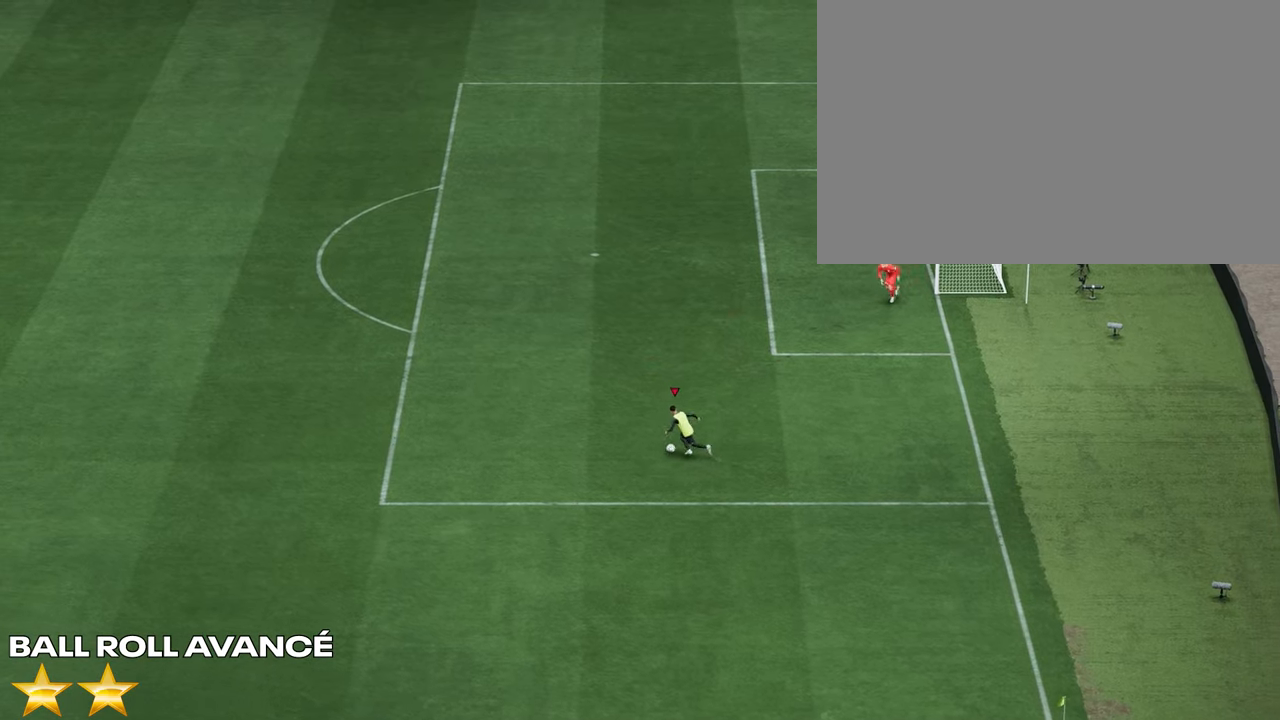
{"buttons": [], "left_stick": "up-left", "right_stick": "center", "events": [[83, "right_stick", "center"], [117, "left_stick", "up-left"], [250, "left_stick", "left"], [467, "left_stick", "up-left"]]}
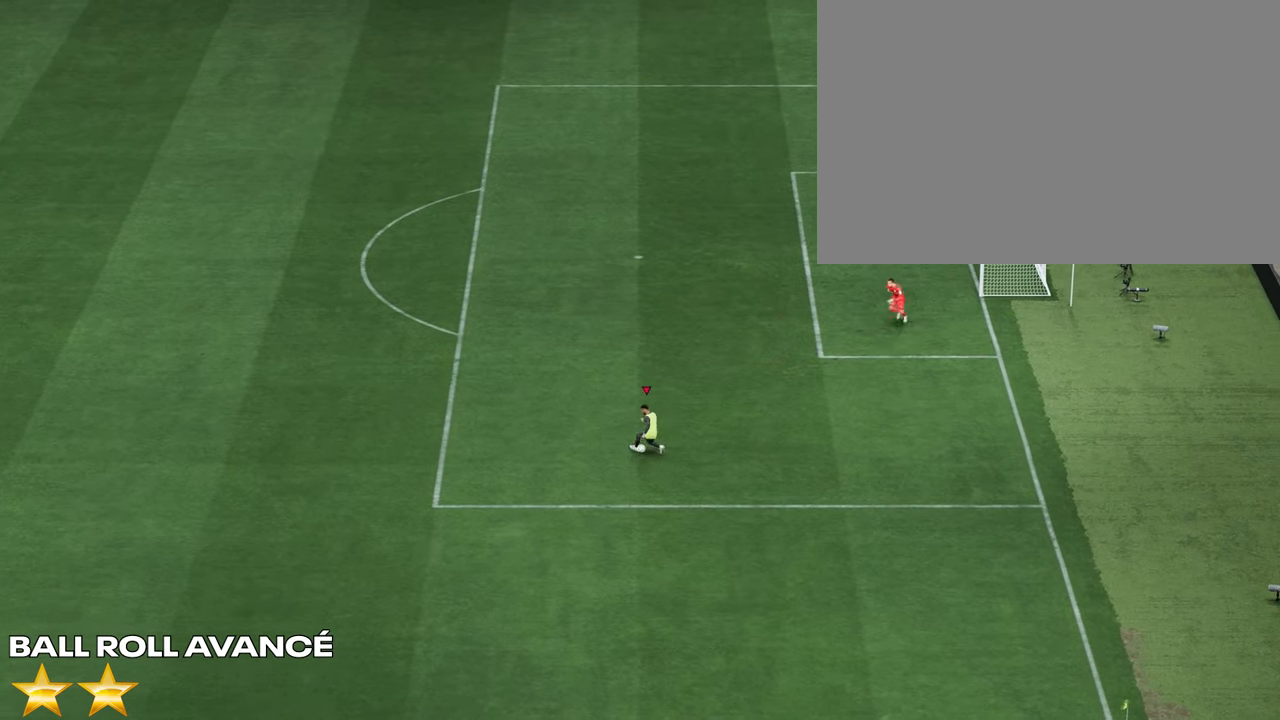
{"buttons": ["R1"], "left_stick": "up", "right_stick": "center", "events": [[67, "R1", "down"], [217, "left_stick", "up"]]}
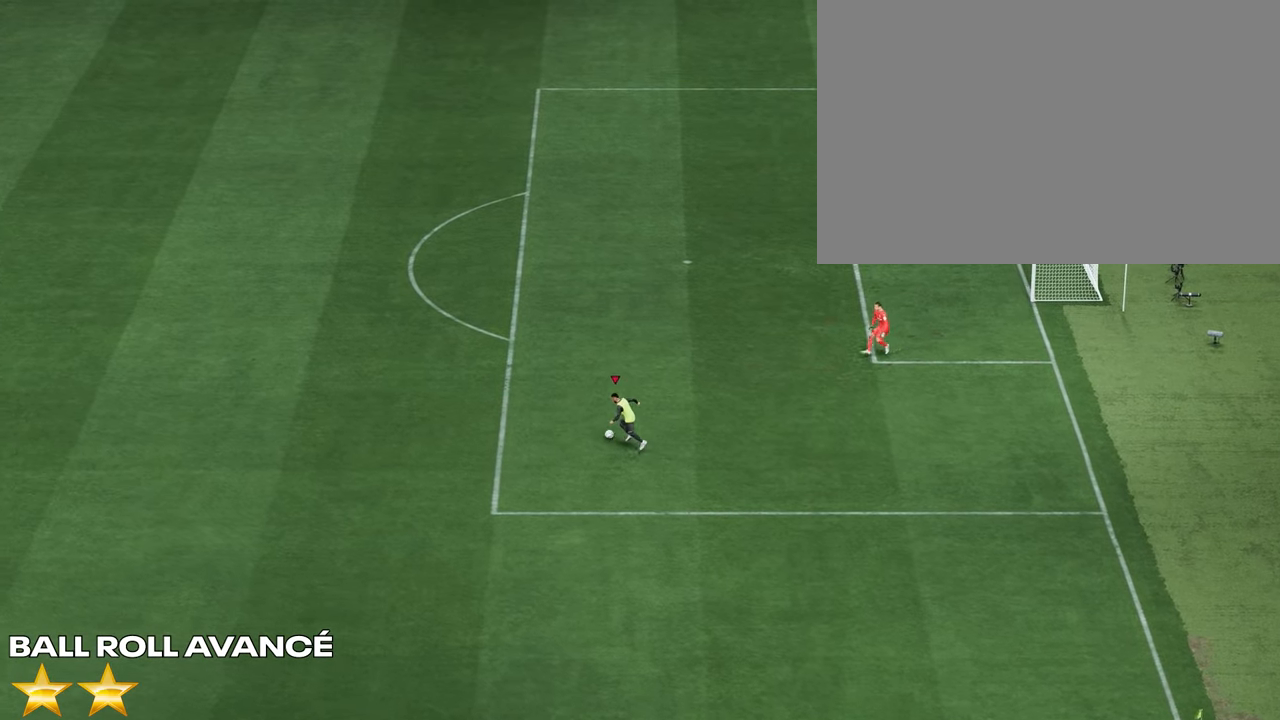
{"buttons": ["R1"], "left_stick": "up-right", "right_stick": "center", "events": [[133, "left_stick", "up-right"]]}
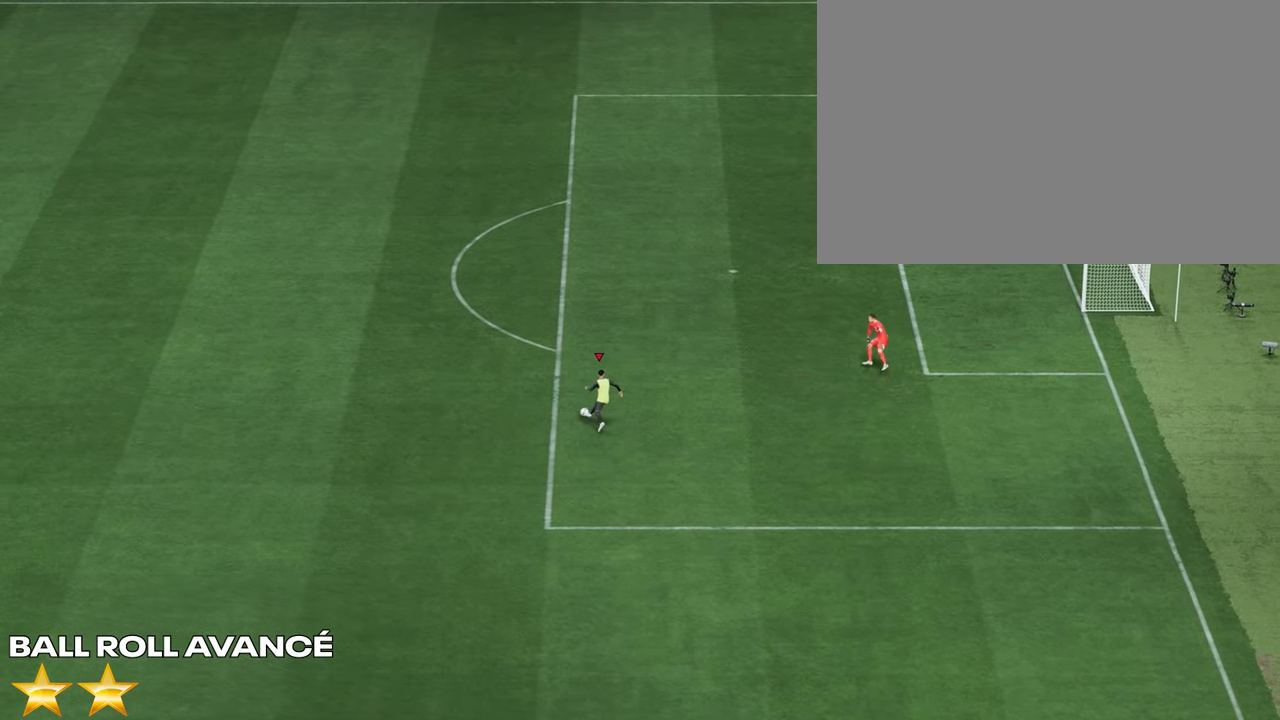
{"buttons": ["R1"], "left_stick": "up-right", "right_stick": "center", "events": []}
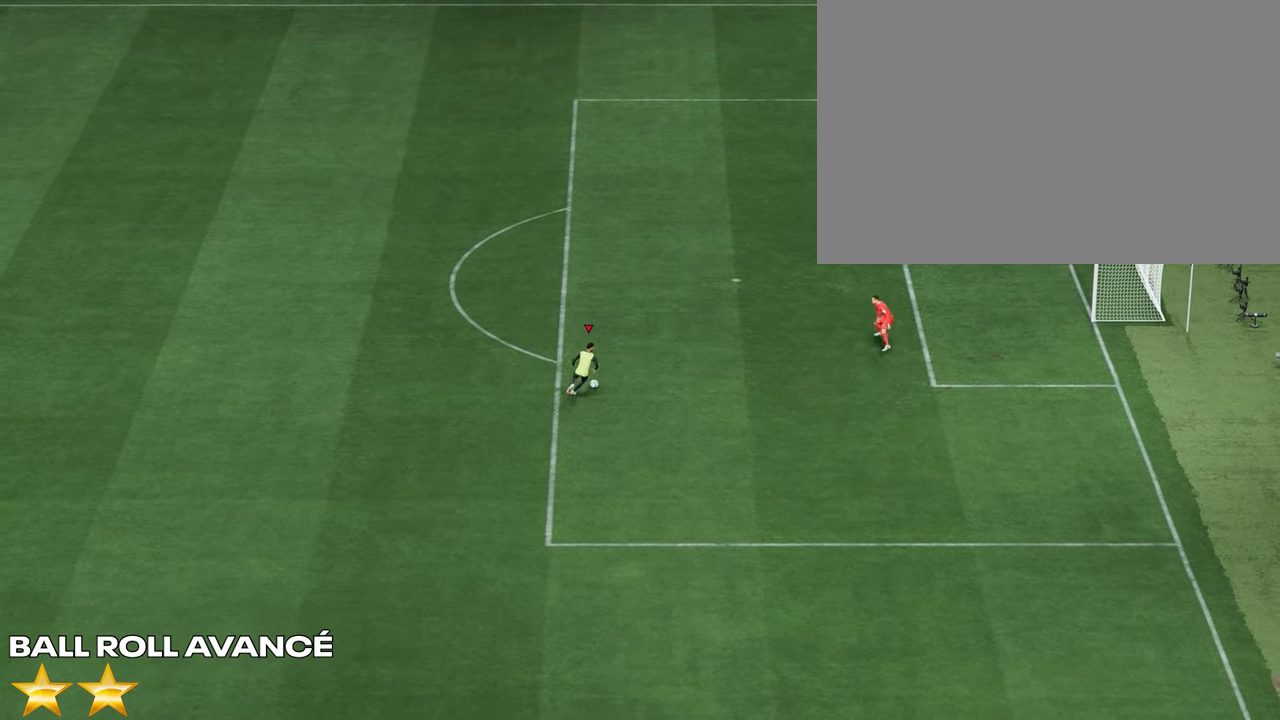
{"buttons": ["R1"], "left_stick": "up-right", "right_stick": "center", "events": []}
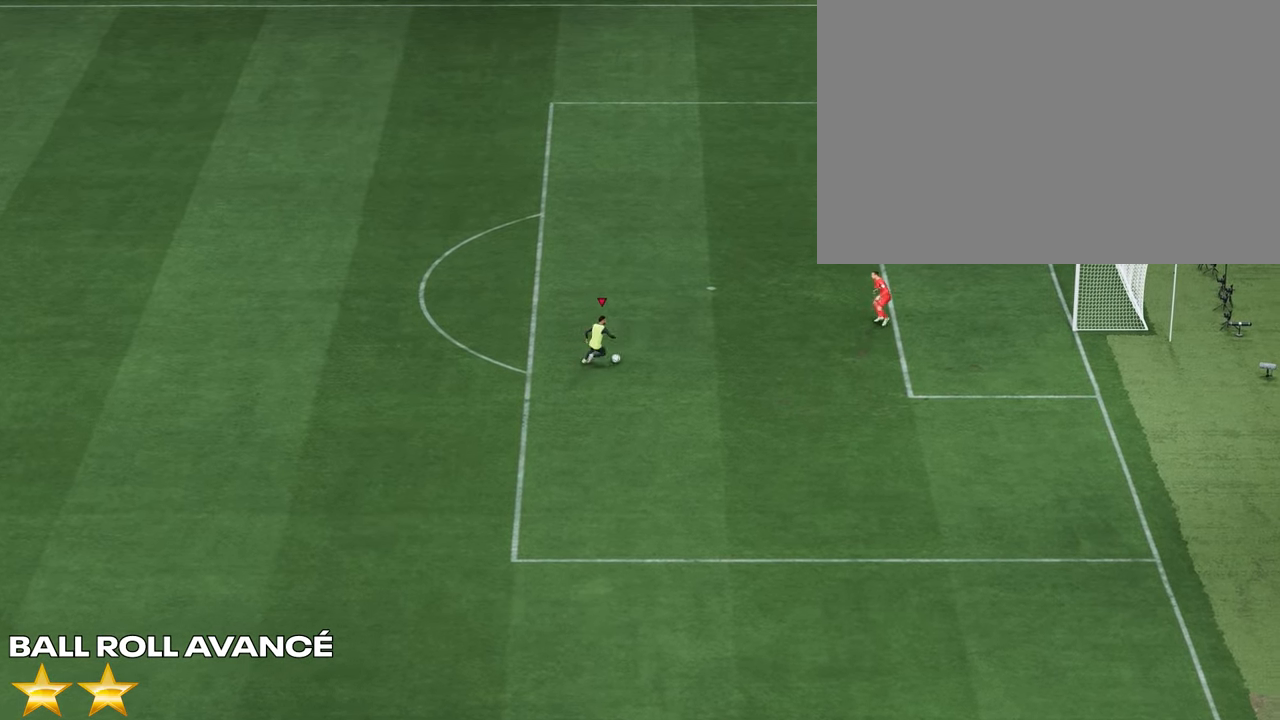
{"buttons": [], "left_stick": "center", "right_stick": "up-left", "events": [[233, "R1", "up"], [267, "left_stick", "center"], [267, "right_stick", "up-left"]]}